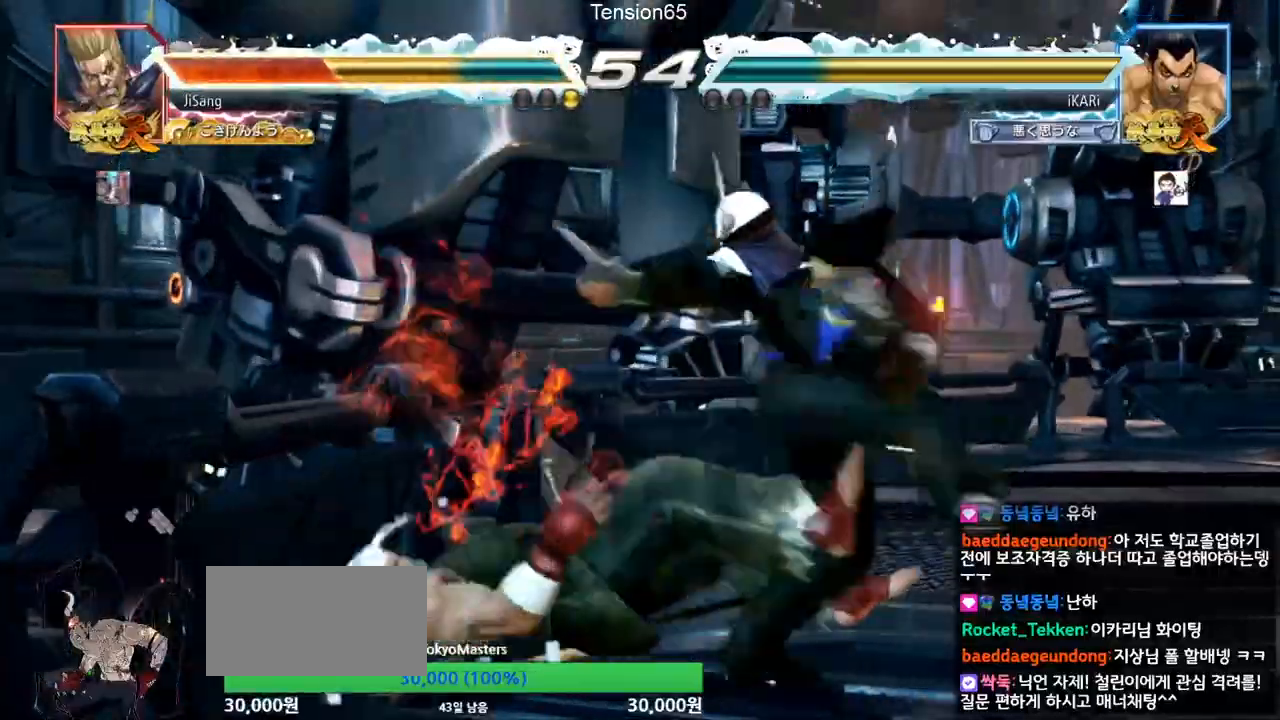
Gameplay with a controller (arcade stick); each line is a JSON object with the inputs held at the frame after it. "events" lists button and stick changes between this image and that frame as [ms after this image, input, new state], when the widget could be followed in between. Not read: L3 R3.
{"buttons": ["SQUARE", "TRIANGLE"], "left_stick": "center", "events": [[17, "SQUARE", "up"], [67, "SQUARE", "down"], [117, "SQUARE", "up"], [167, "SQUARE", "down"], [217, "SQUARE", "up"], [284, "SQUARE", "down"], [334, "SQUARE", "up"], [384, "SQUARE", "down"], [434, "SQUARE", "up"], [484, "SQUARE", "down"]]}
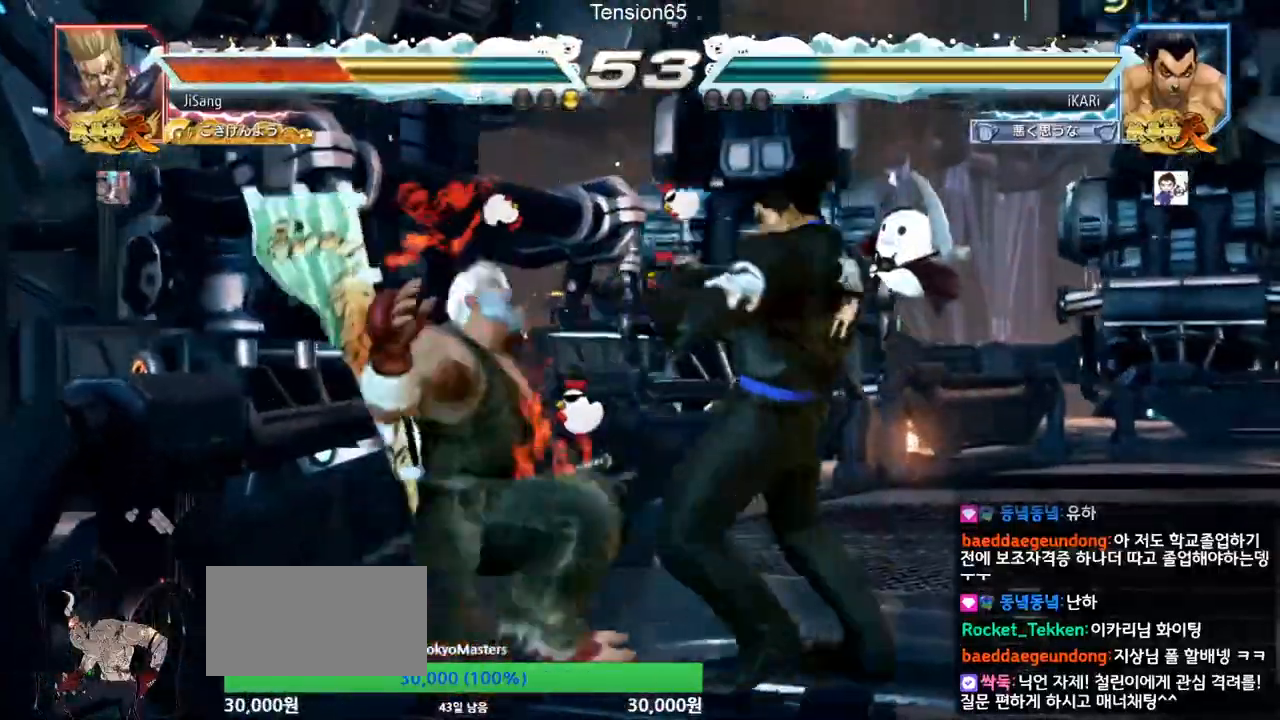
{"buttons": ["SQUARE", "TRIANGLE"], "left_stick": "center", "events": [[34, "SQUARE", "up"], [101, "SQUARE", "down"], [151, "SQUARE", "up"], [201, "SQUARE", "down"], [251, "SQUARE", "up"], [301, "SQUARE", "down"], [351, "SQUARE", "up"], [401, "SQUARE", "down"], [451, "SQUARE", "up"], [484, "SQUARE", "down"]]}
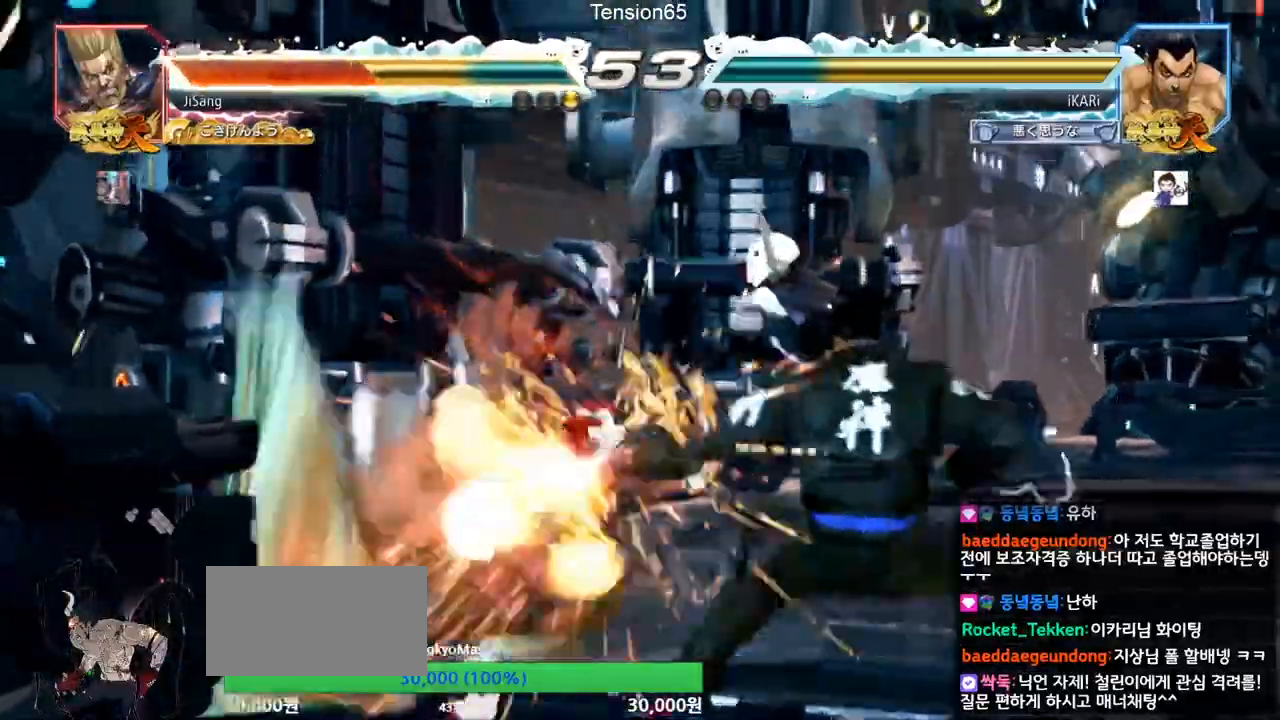
{"buttons": [], "left_stick": "up", "events": [[100, "SQUARE", "up"], [133, "TRIANGLE", "up"], [300, "left_stick", "up"], [367, "left_stick", "center"], [500, "left_stick", "up"]]}
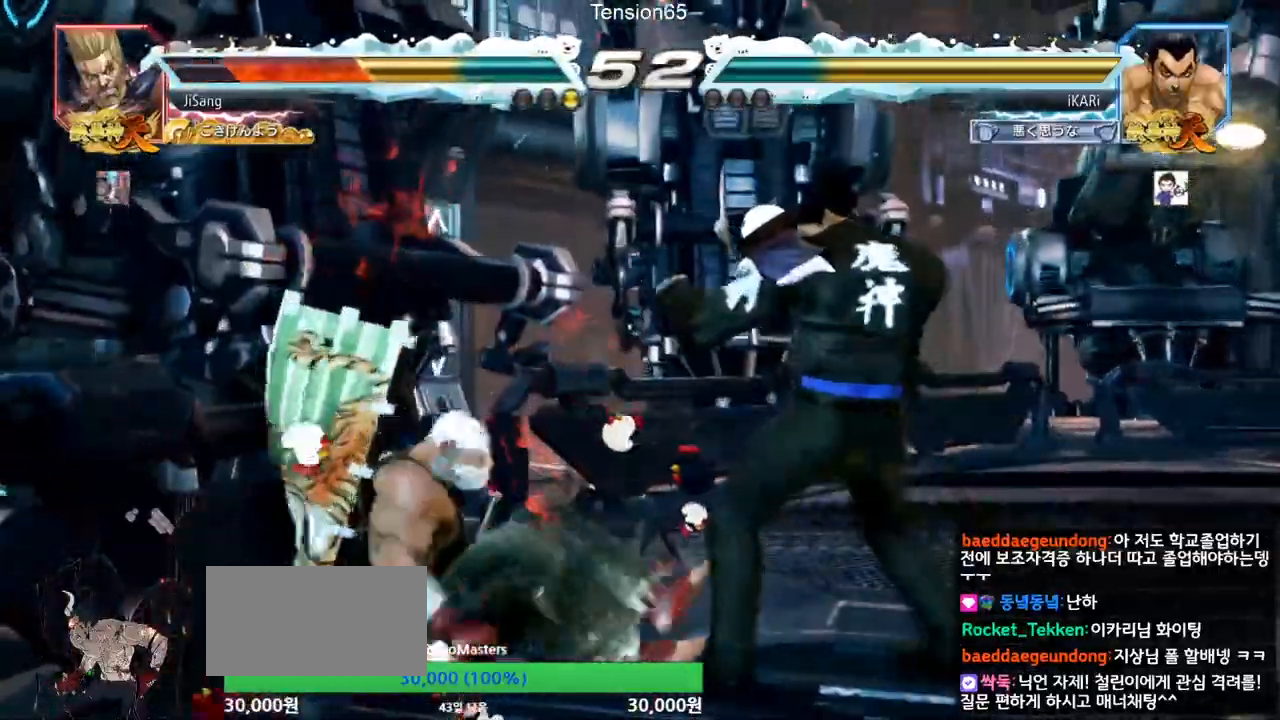
{"buttons": [], "left_stick": "center", "events": [[84, "left_stick", "center"], [167, "left_stick", "left"], [217, "left_stick", "center"], [234, "CIRCLE", "down"], [267, "CIRCLE", "up"], [334, "TRIANGLE", "down"], [384, "TRIANGLE", "up"]]}
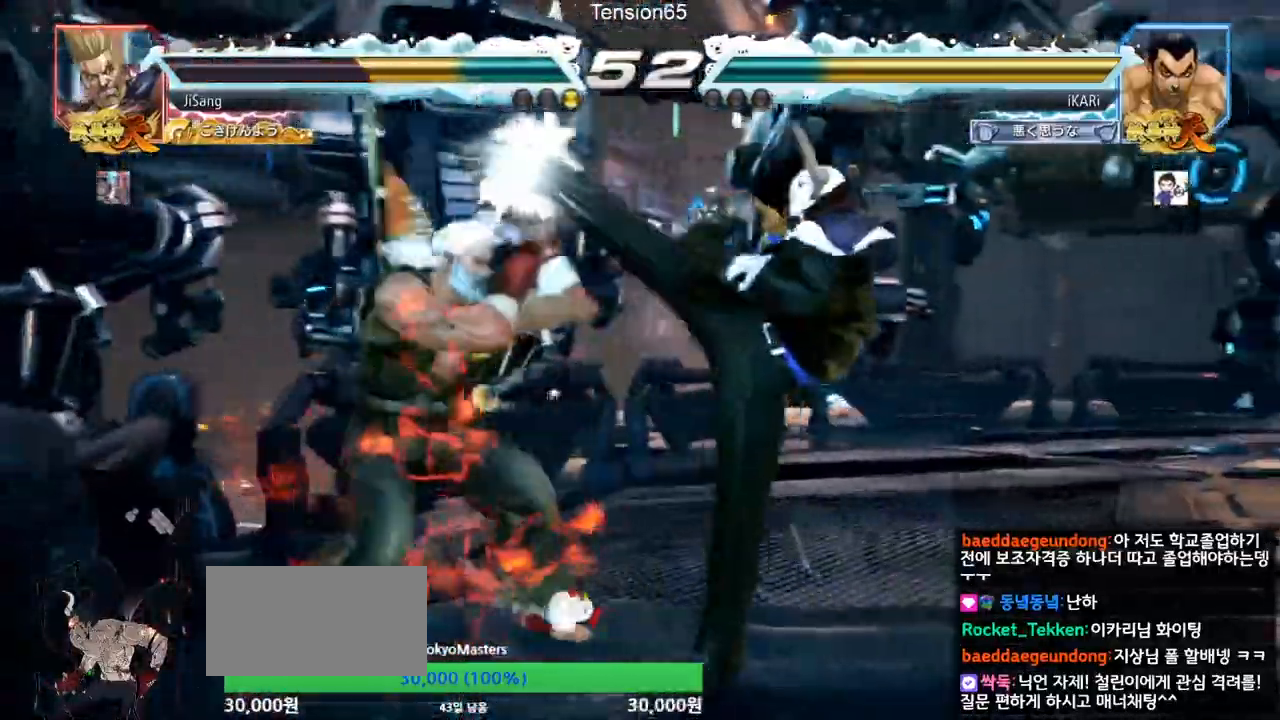
{"buttons": [], "left_stick": "center", "events": [[50, "left_stick", "left"], [217, "left_stick", "center"], [284, "left_stick", "right"], [334, "left_stick", "down"], [484, "left_stick", "center"]]}
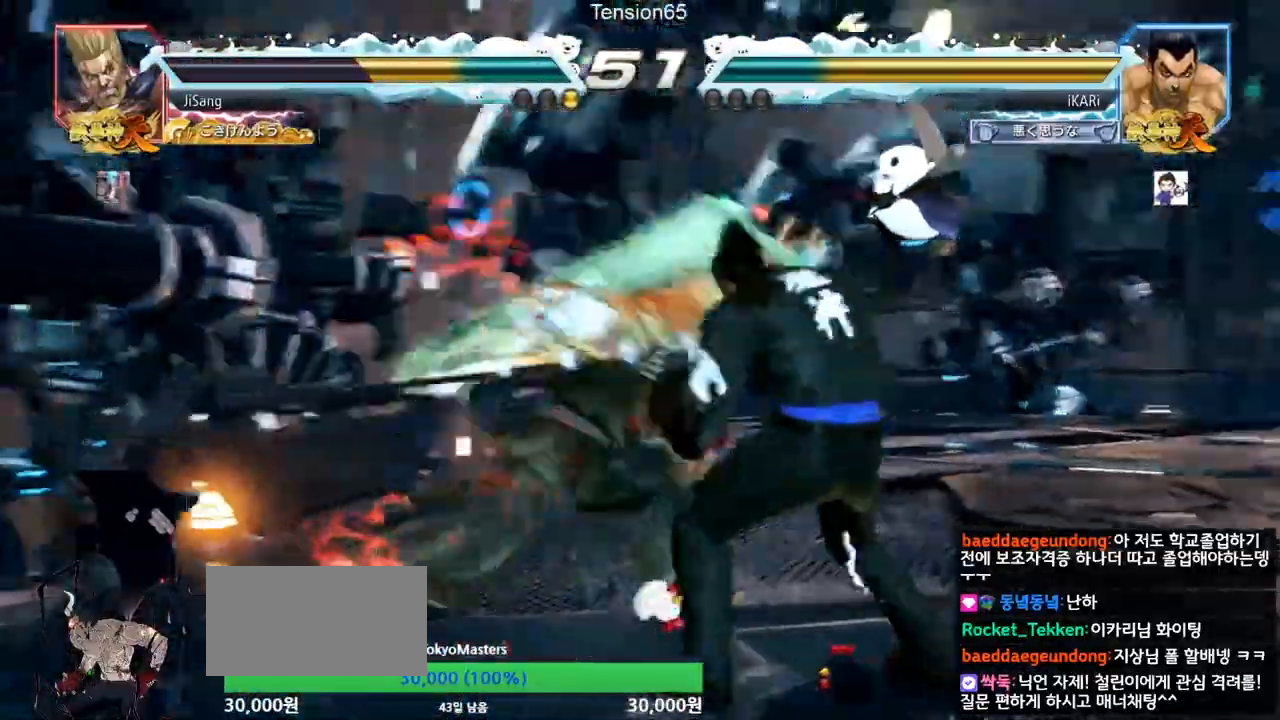
{"buttons": [], "left_stick": "center", "events": [[17, "left_stick", "right"], [484, "left_stick", "center"]]}
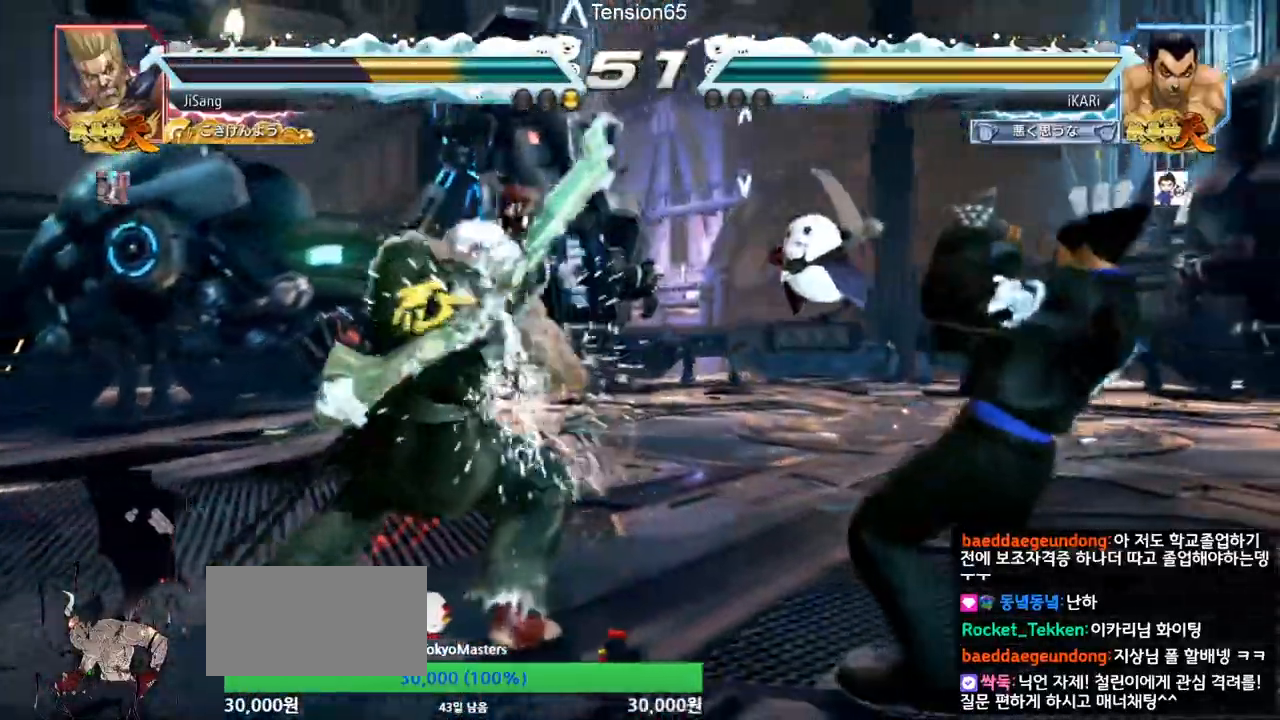
{"buttons": [], "left_stick": "up", "events": [[67, "SQUARE", "down"], [150, "SQUARE", "up"], [484, "left_stick", "up"]]}
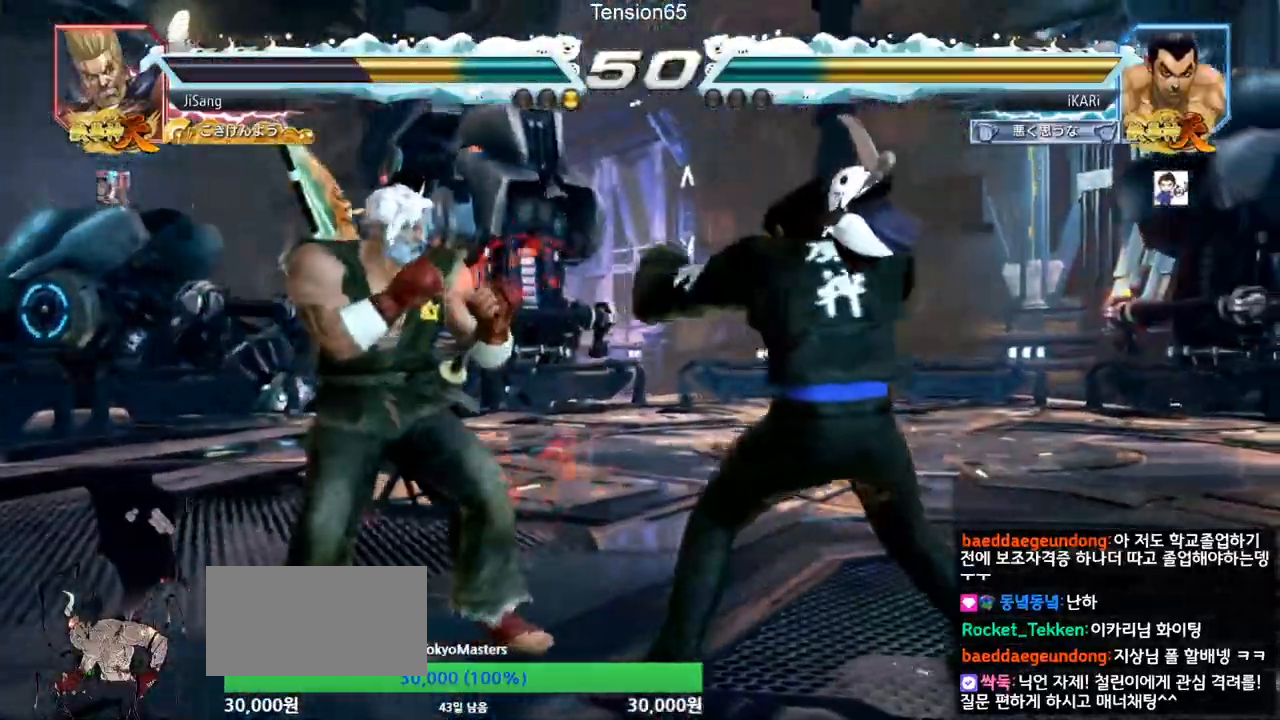
{"buttons": [], "left_stick": "right", "events": [[34, "left_stick", "center"], [334, "left_stick", "right"]]}
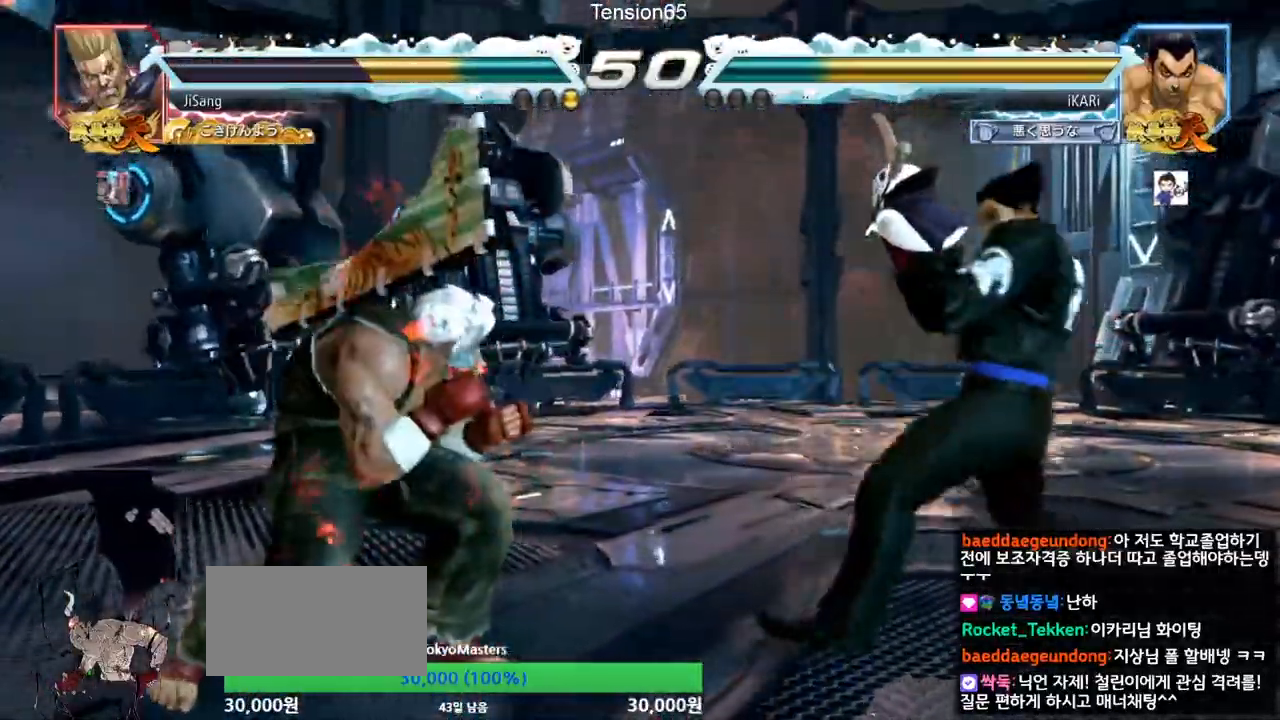
{"buttons": [], "left_stick": "center", "events": [[100, "left_stick", "center"], [150, "left_stick", "up-left"], [217, "left_stick", "center"]]}
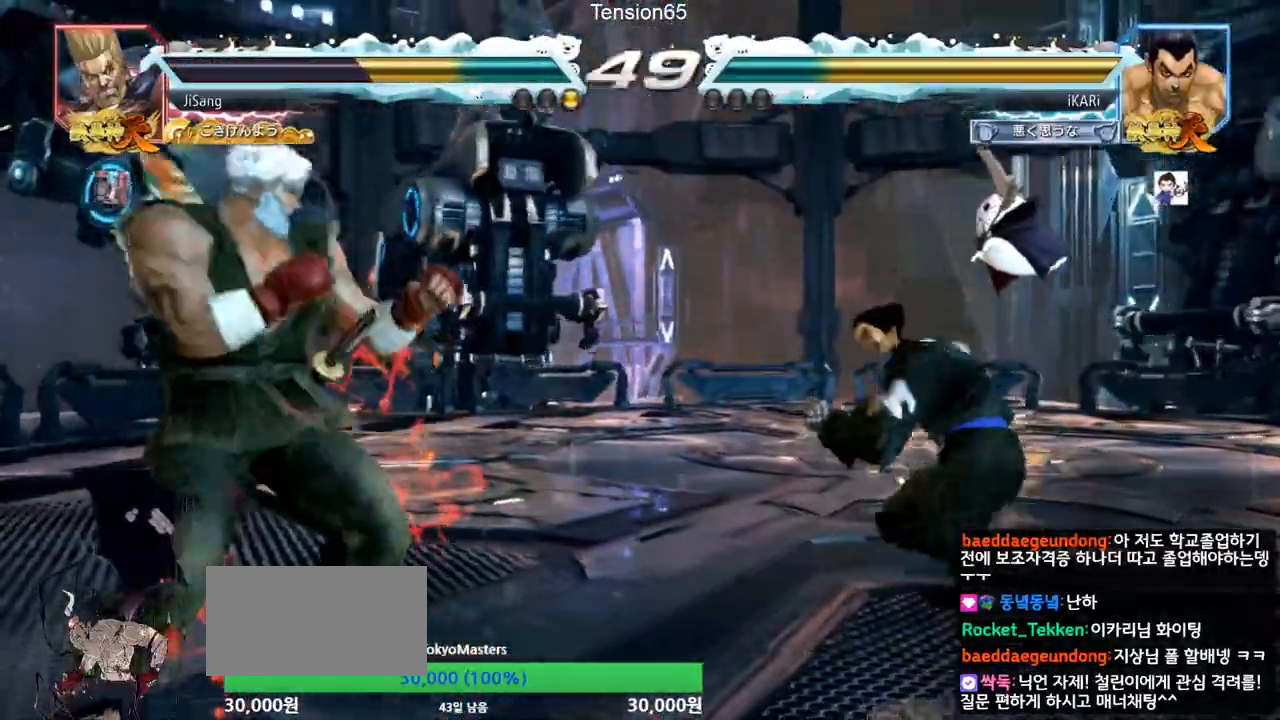
{"buttons": [], "left_stick": "right", "events": [[51, "left_stick", "right"], [101, "left_stick", "up"], [184, "left_stick", "center"], [418, "left_stick", "right"]]}
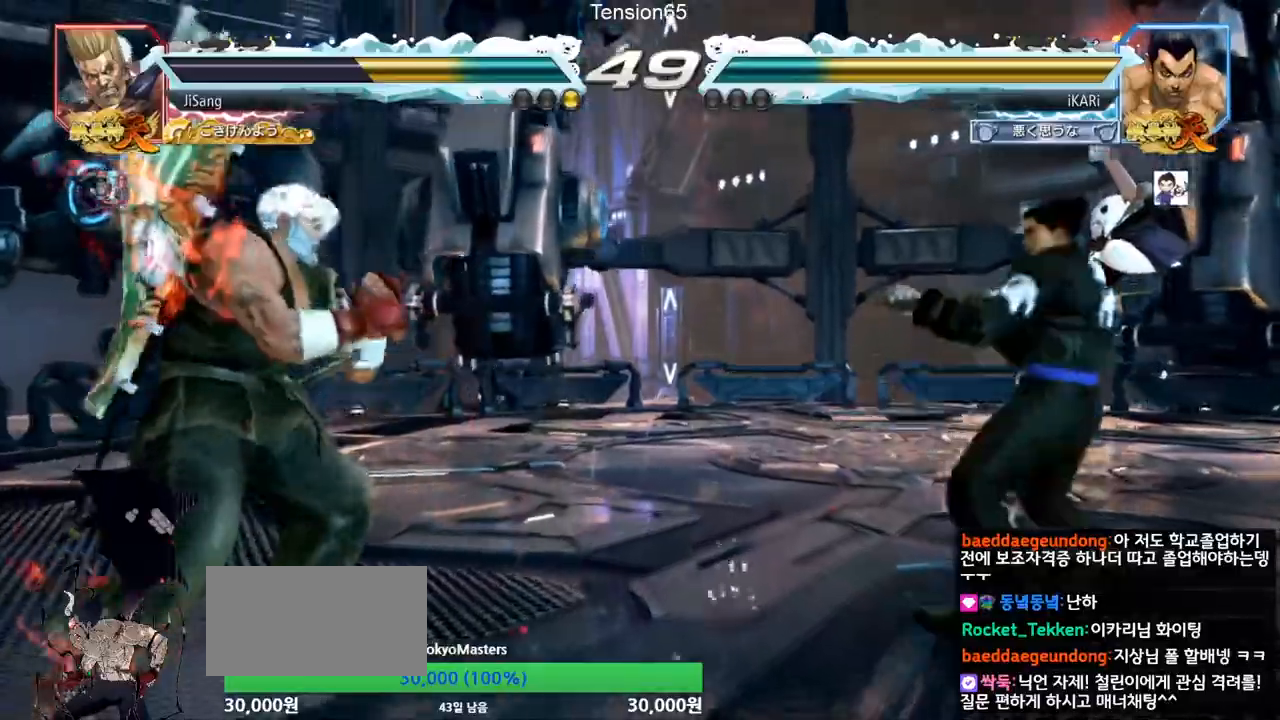
{"buttons": [], "left_stick": "left", "events": [[50, "left_stick", "center"], [284, "left_stick", "down"], [350, "left_stick", "left"]]}
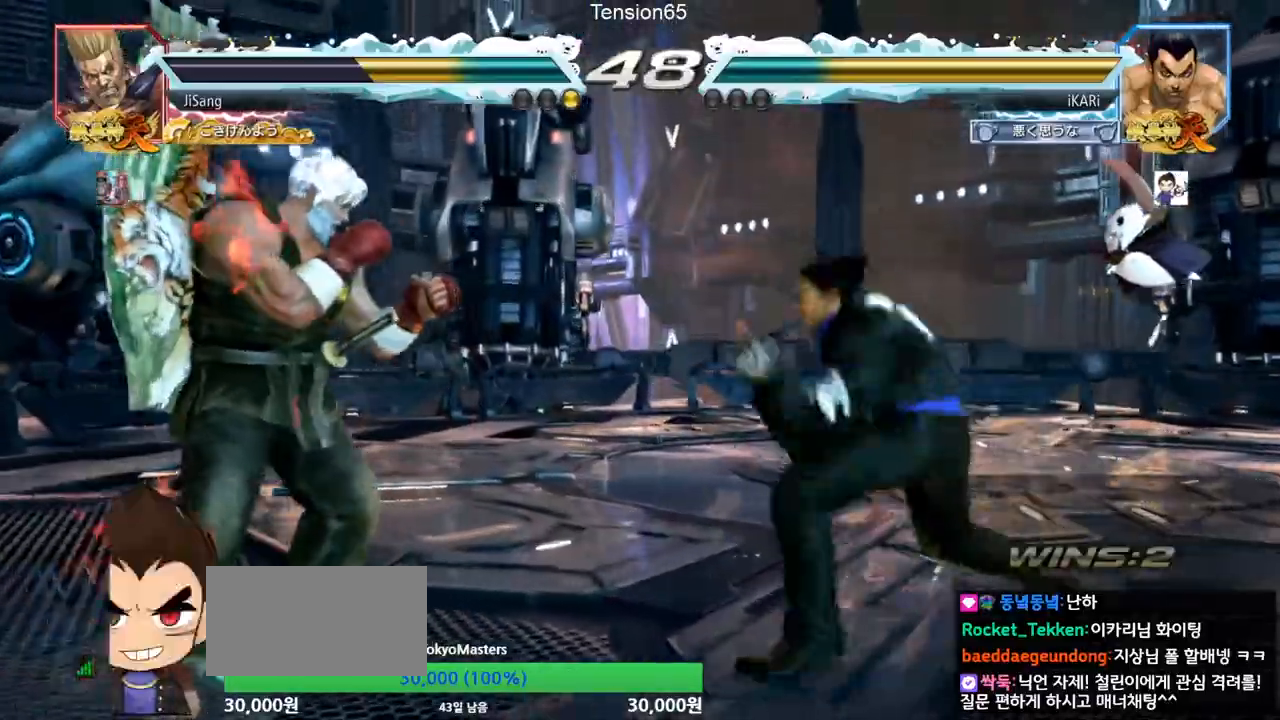
{"buttons": [], "left_stick": "center", "events": [[34, "left_stick", "down"], [50, "TRIANGLE", "down"], [101, "TRIANGLE", "up"], [101, "left_stick", "center"]]}
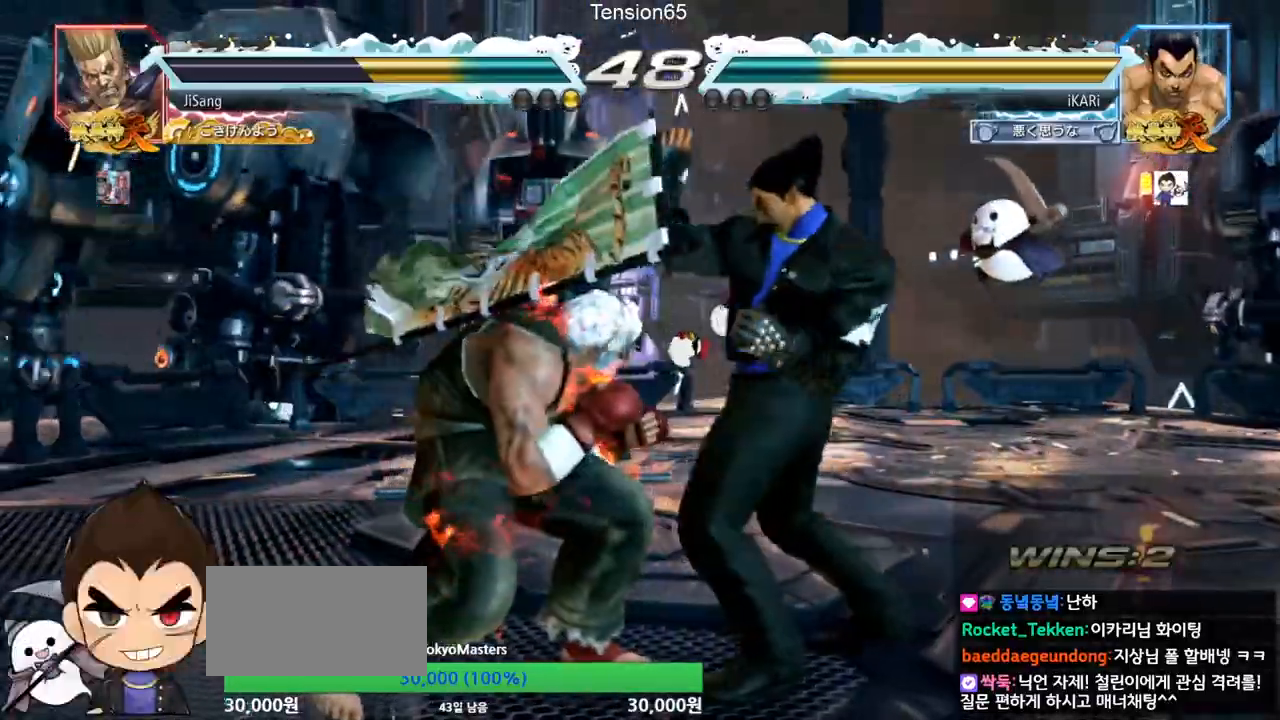
{"buttons": [], "left_stick": "center", "events": [[50, "left_stick", "right"], [500, "left_stick", "center"]]}
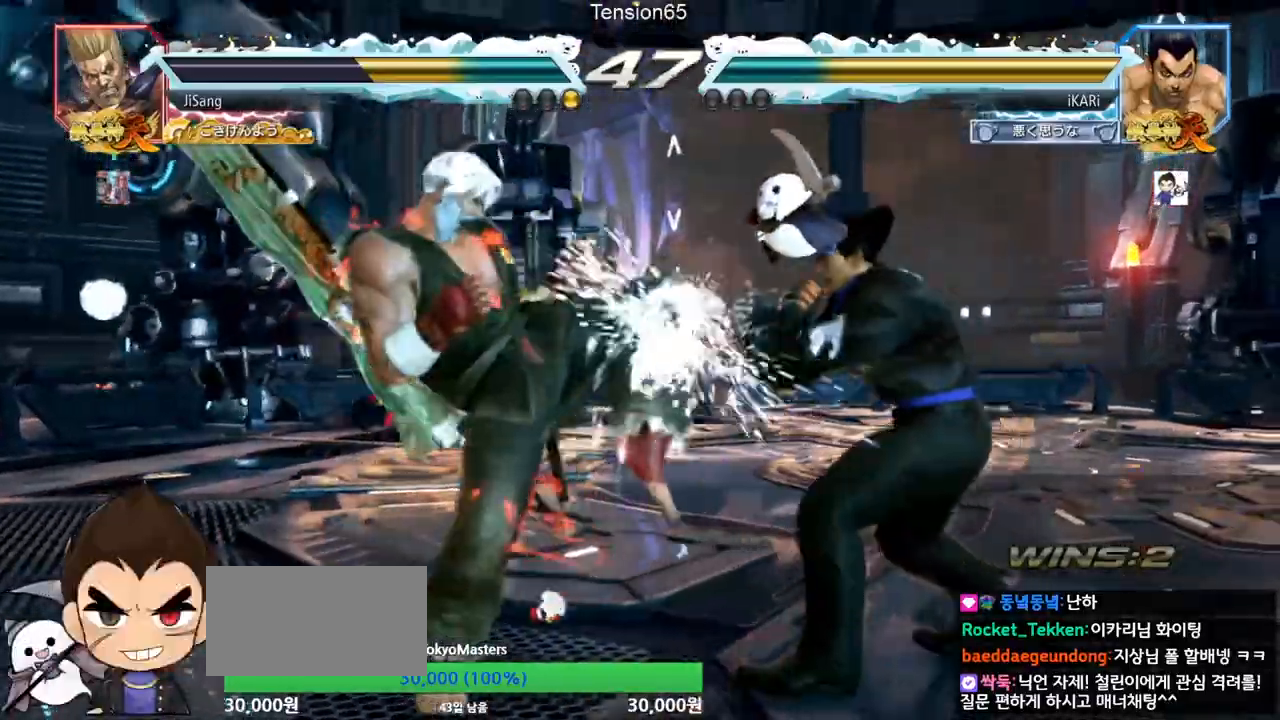
{"buttons": [], "left_stick": "center", "events": [[51, "left_stick", "down-left"], [84, "TRIANGLE", "down"], [134, "TRIANGLE", "up"], [167, "TRIANGLE", "down"], [234, "TRIANGLE", "up"], [284, "TRIANGLE", "down"], [284, "left_stick", "center"], [317, "TRIANGLE", "up"]]}
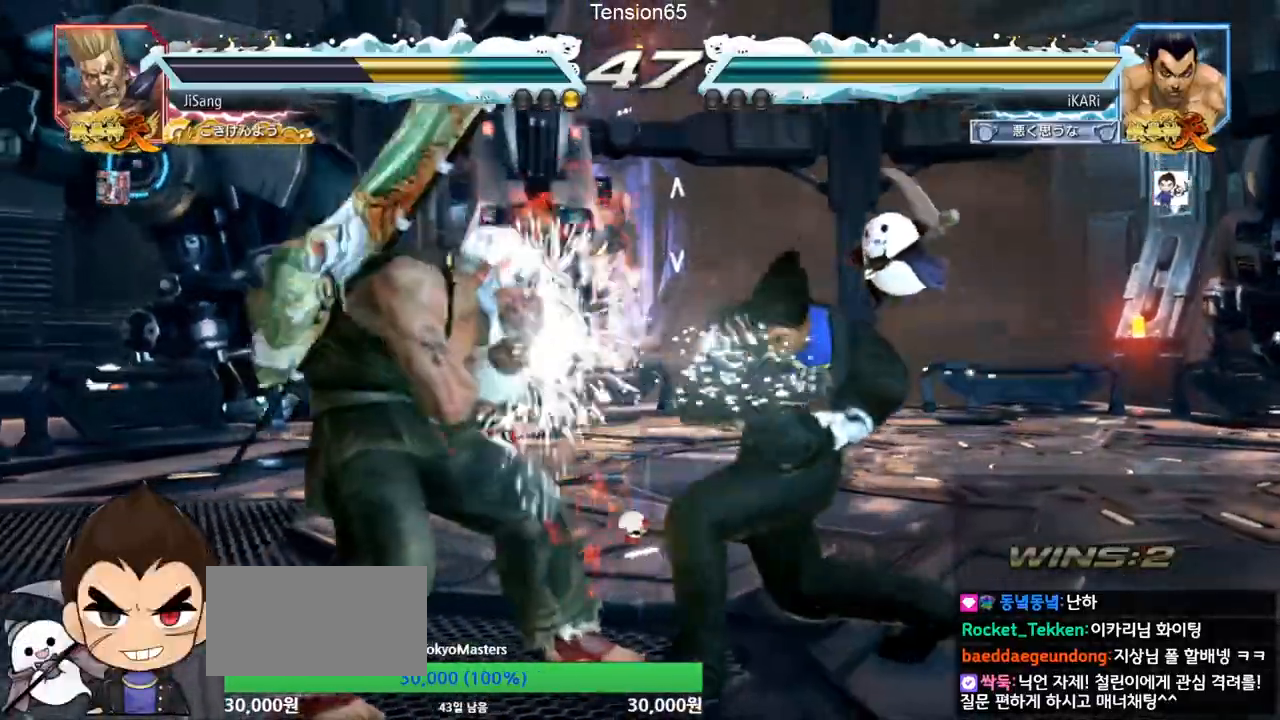
{"buttons": [], "left_stick": "right", "events": [[117, "left_stick", "right"]]}
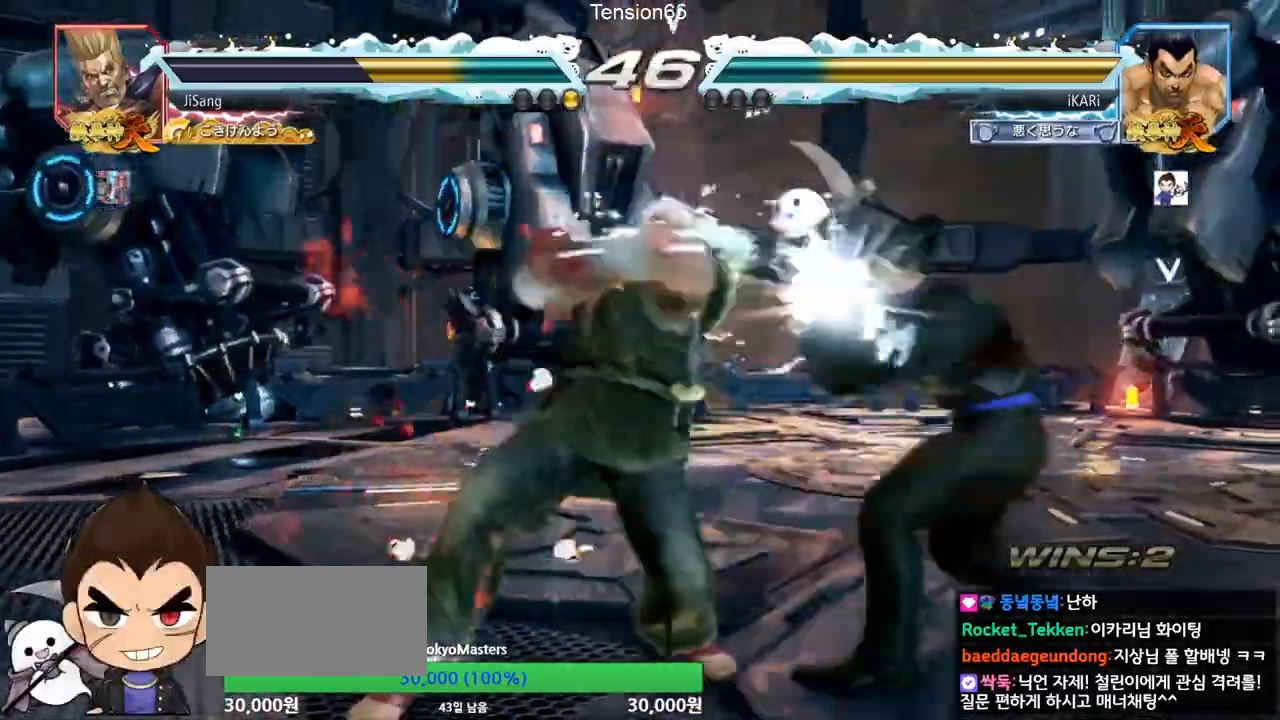
{"buttons": ["TRIANGLE"], "left_stick": "center", "events": [[217, "left_stick", "down"], [401, "left_stick", "center"], [434, "TRIANGLE", "down"]]}
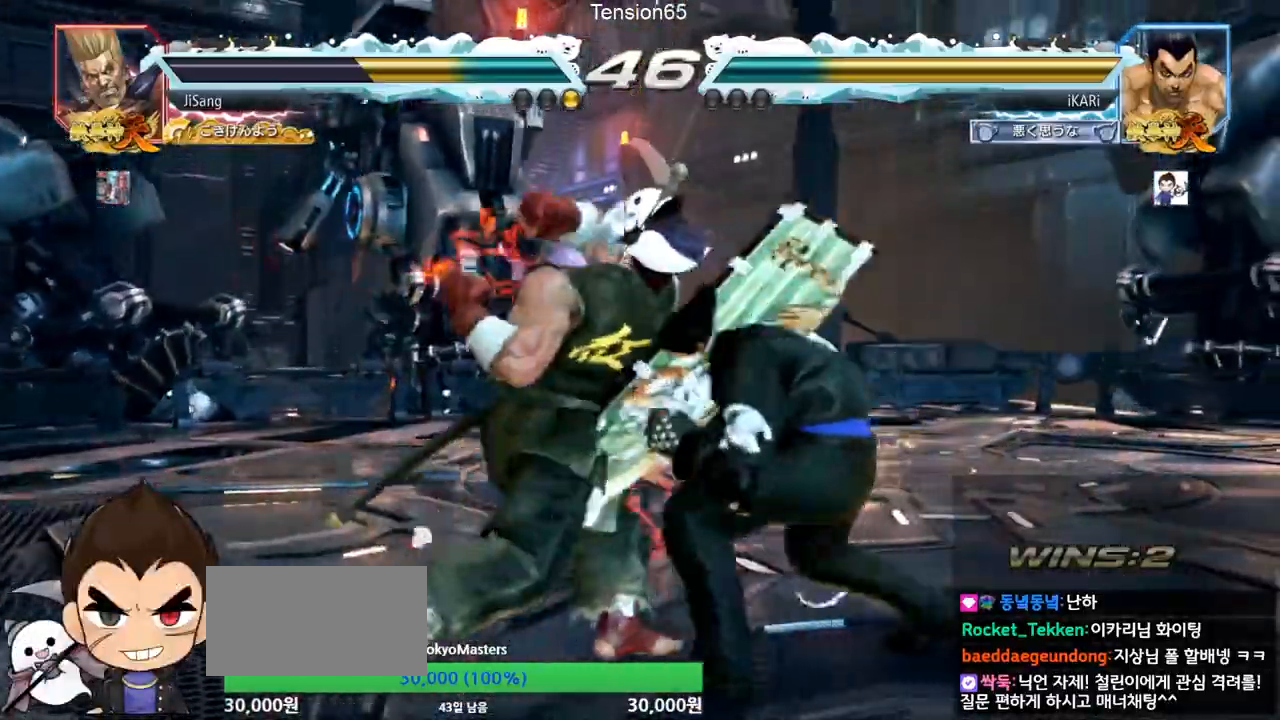
{"buttons": ["TRIANGLE"], "left_stick": "center", "events": [[33, "TRIANGLE", "up"], [83, "TRIANGLE", "down"], [133, "TRIANGLE", "up"], [183, "TRIANGLE", "down"]]}
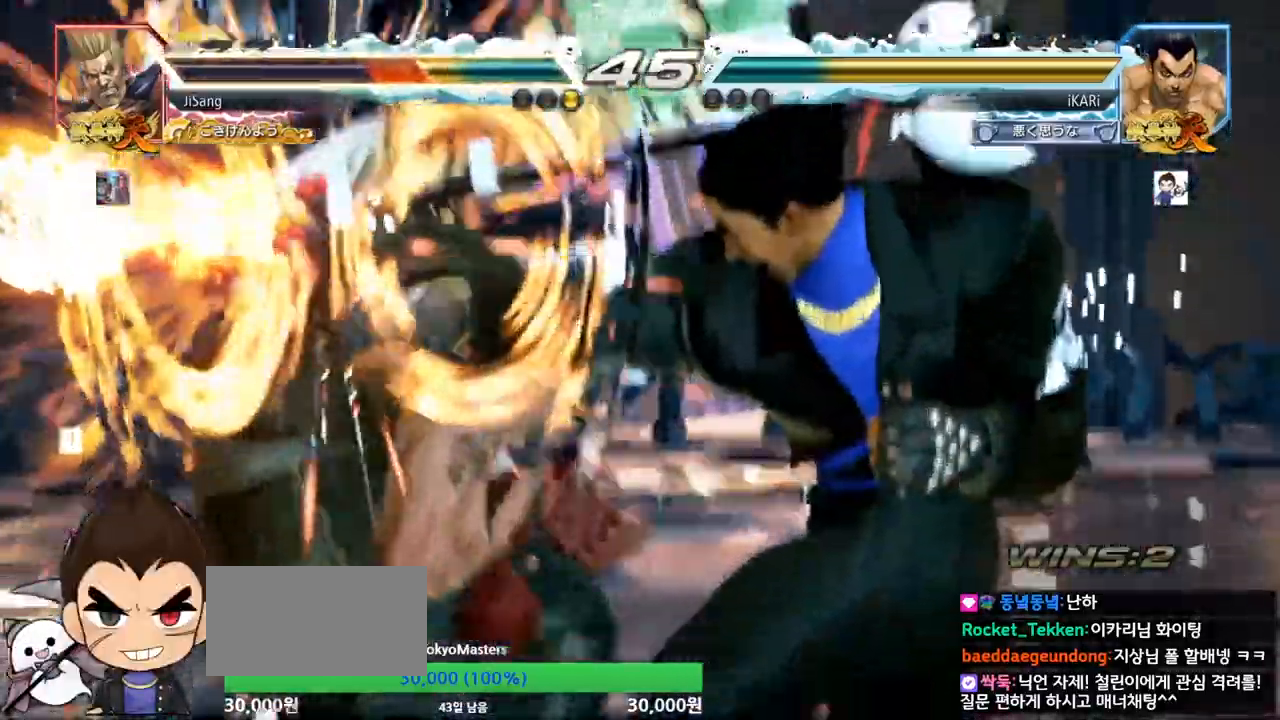
{"buttons": ["TRIANGLE"], "left_stick": "center", "events": [[384, "left_stick", "down"], [484, "left_stick", "center"]]}
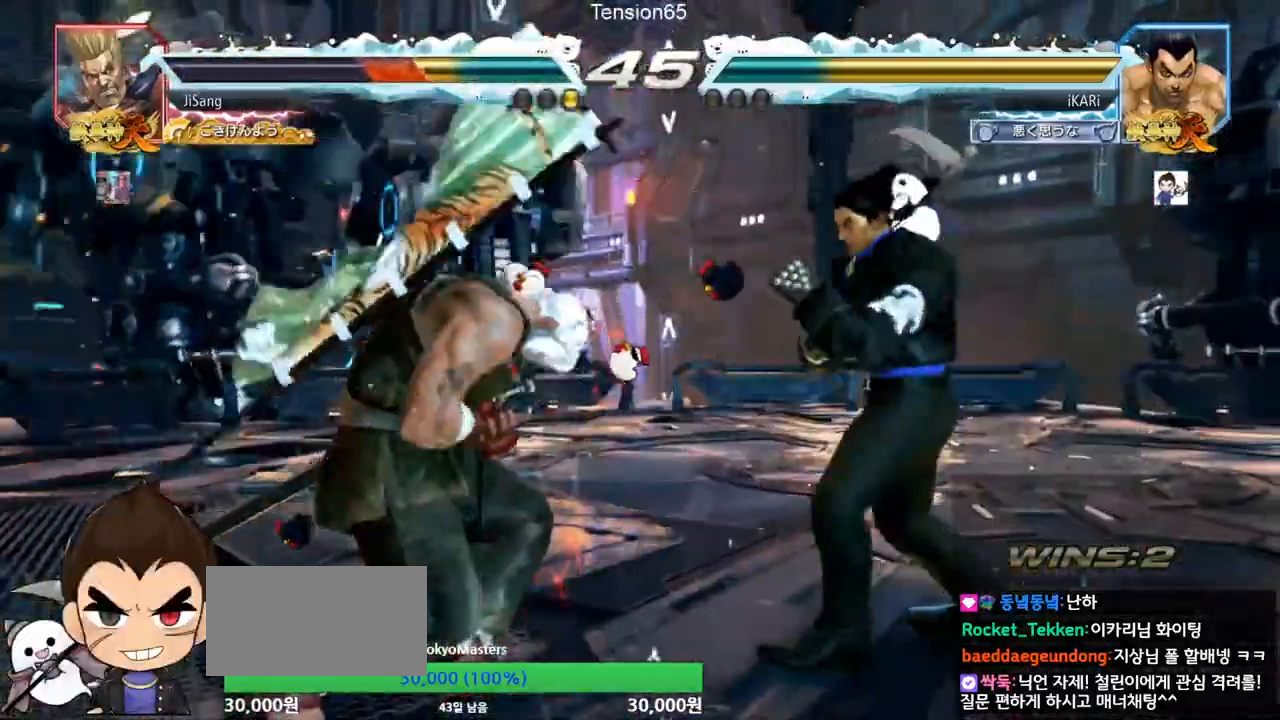
{"buttons": ["TRIANGLE"], "left_stick": "center", "events": [[133, "SQUARE", "down"], [217, "SQUARE", "up"]]}
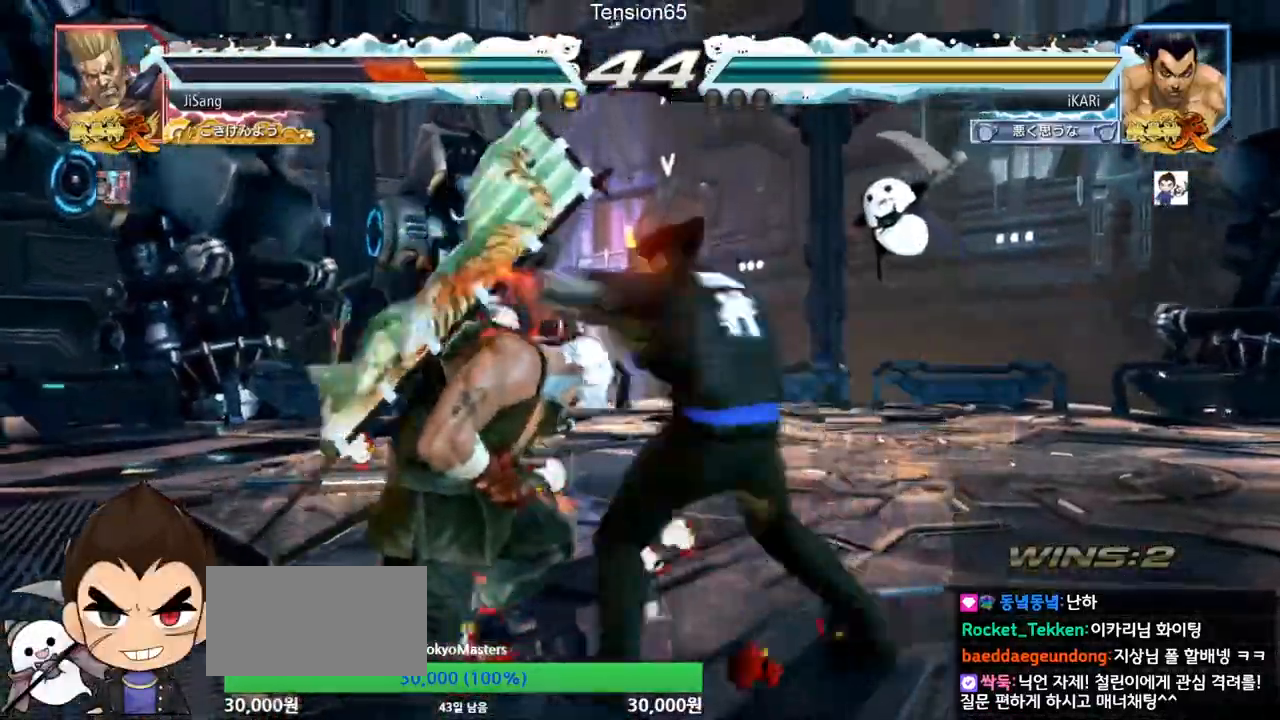
{"buttons": ["TRIANGLE"], "left_stick": "left", "events": [[434, "left_stick", "left"]]}
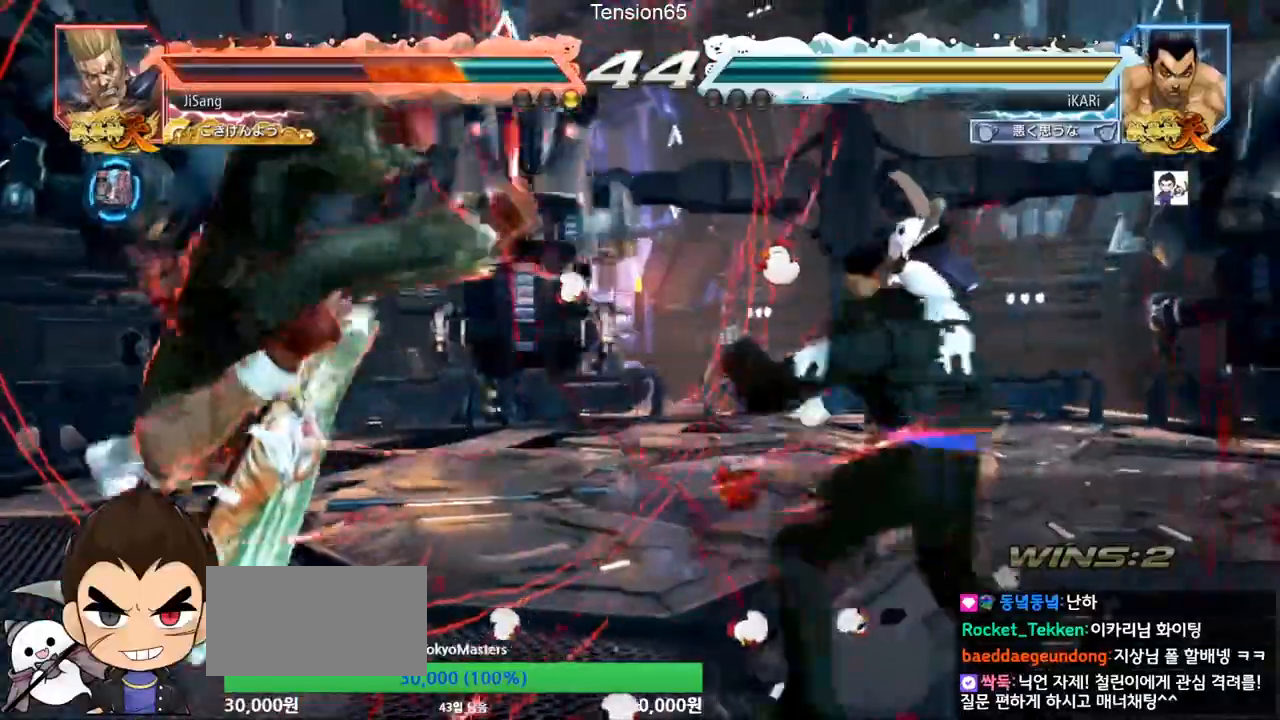
{"buttons": ["TRIANGLE"], "left_stick": "center", "events": [[133, "left_stick", "center"], [200, "SQUARE", "down"], [284, "SQUARE", "up"]]}
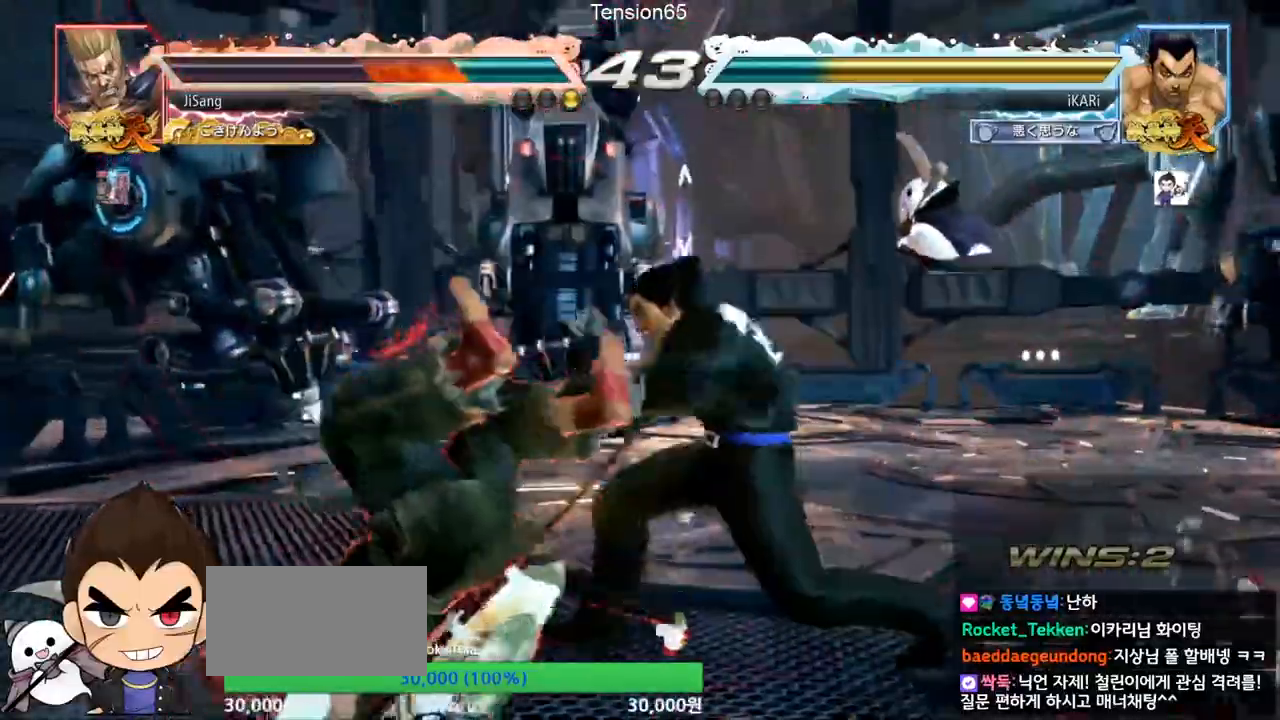
{"buttons": ["TRIANGLE"], "left_stick": "right", "events": [[234, "TRIANGLE", "up"], [301, "left_stick", "right"], [367, "TRIANGLE", "down"], [401, "TRIANGLE", "up"], [451, "TRIANGLE", "down"]]}
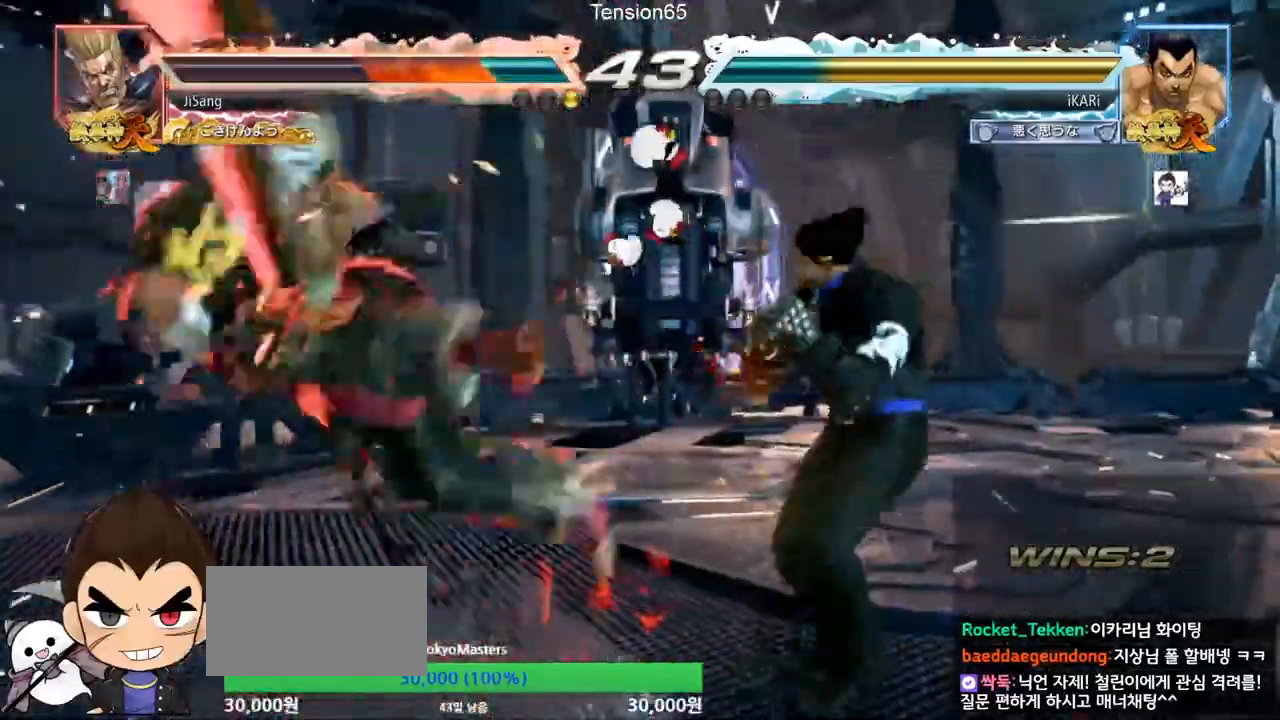
{"buttons": ["TRIANGLE"], "left_stick": "right", "events": [[17, "TRIANGLE", "up"], [83, "TRIANGLE", "down"], [100, "SQUARE", "down"], [133, "TRIANGLE", "up"], [150, "SQUARE", "up"], [217, "SQUARE", "down"], [317, "TRIANGLE", "down"], [350, "SQUARE", "up"], [367, "TRIANGLE", "up"], [400, "TRIANGLE", "down"], [467, "TRIANGLE", "up"], [500, "TRIANGLE", "down"]]}
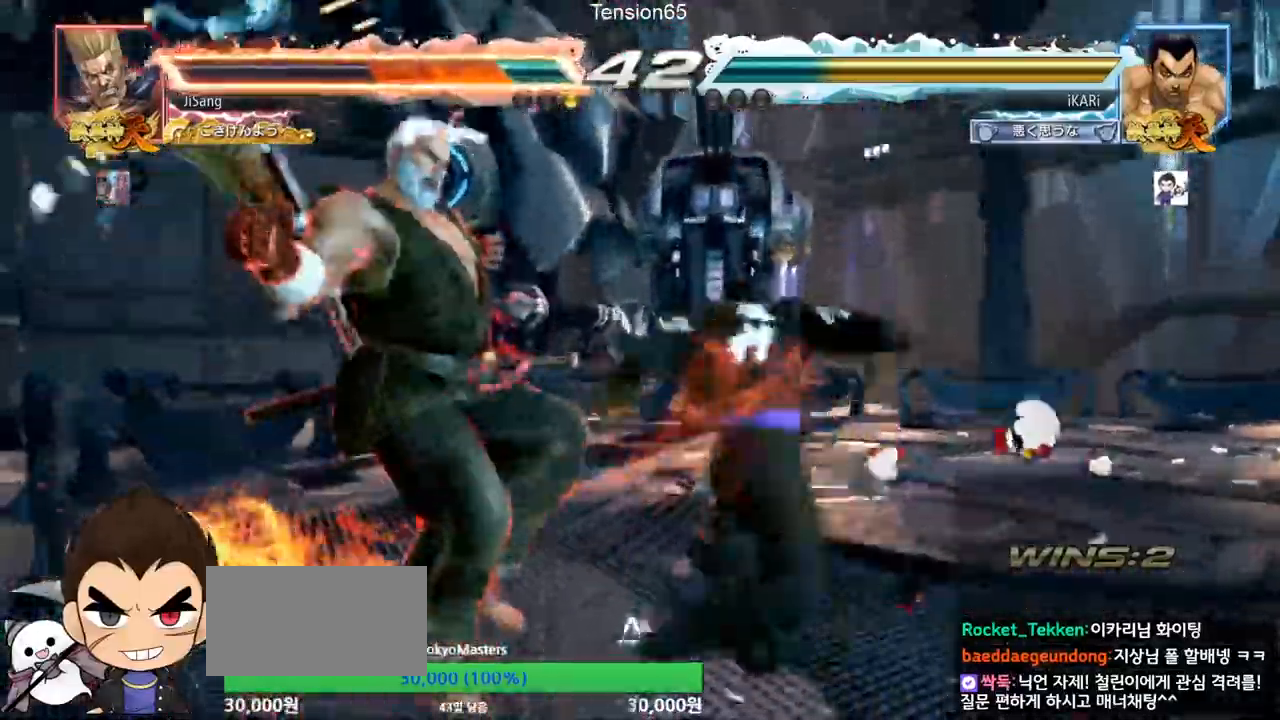
{"buttons": [], "left_stick": "center"}
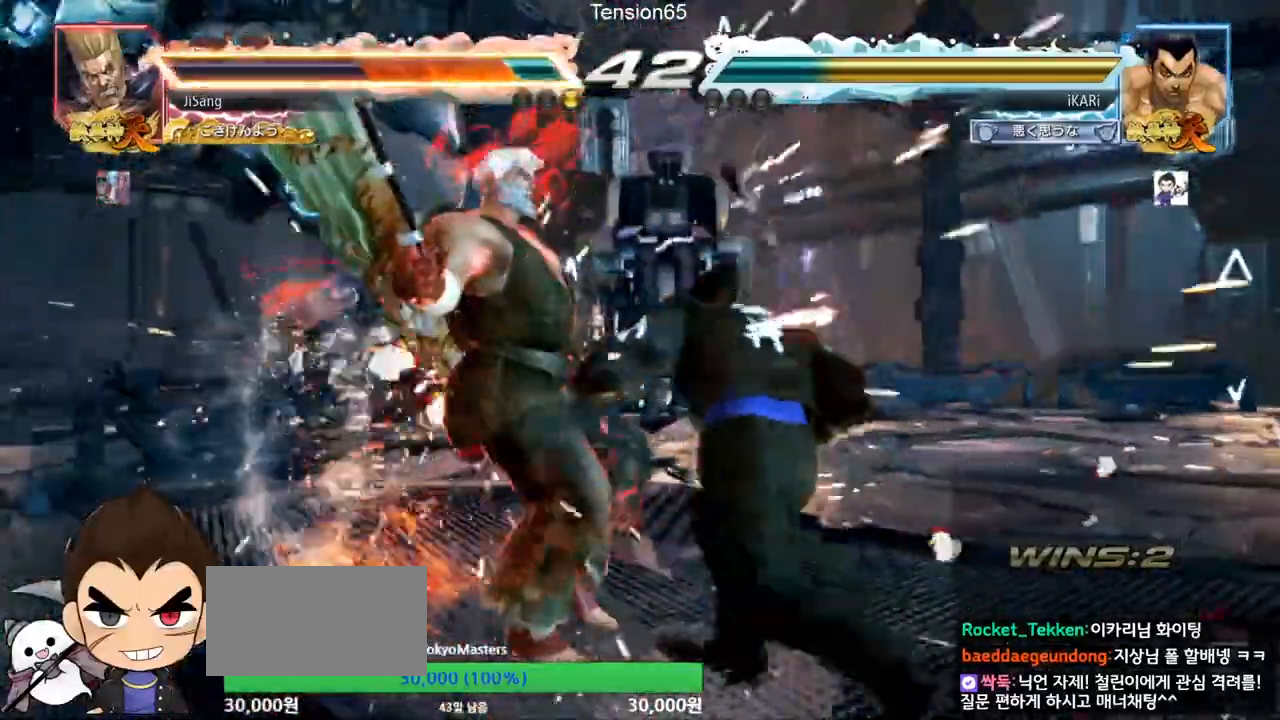
{"buttons": [], "left_stick": "up", "events": [[83, "left_stick", "up"], [150, "left_stick", "center"], [317, "left_stick", "up"]]}
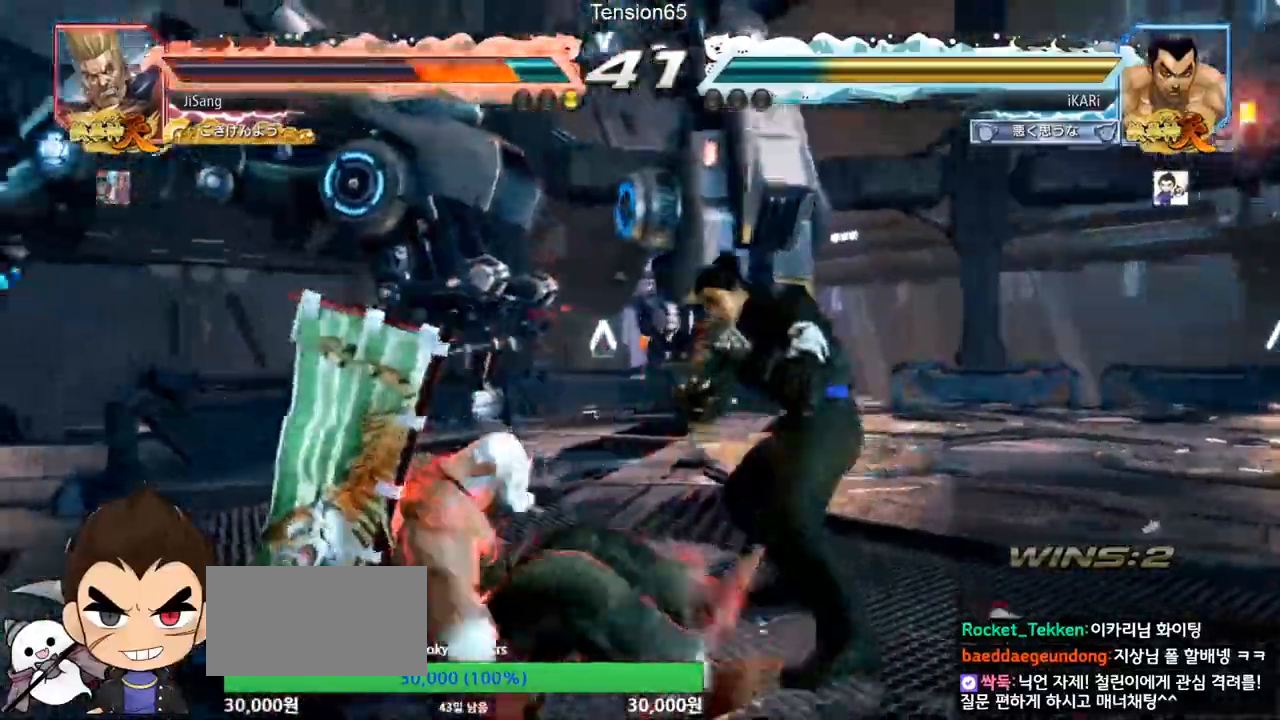
{"buttons": [], "left_stick": "left", "events": [[34, "left_stick", "center"], [167, "left_stick", "left"], [234, "CIRCLE", "down"], [301, "CIRCLE", "up"], [351, "TRIANGLE", "down"], [418, "TRIANGLE", "up"]]}
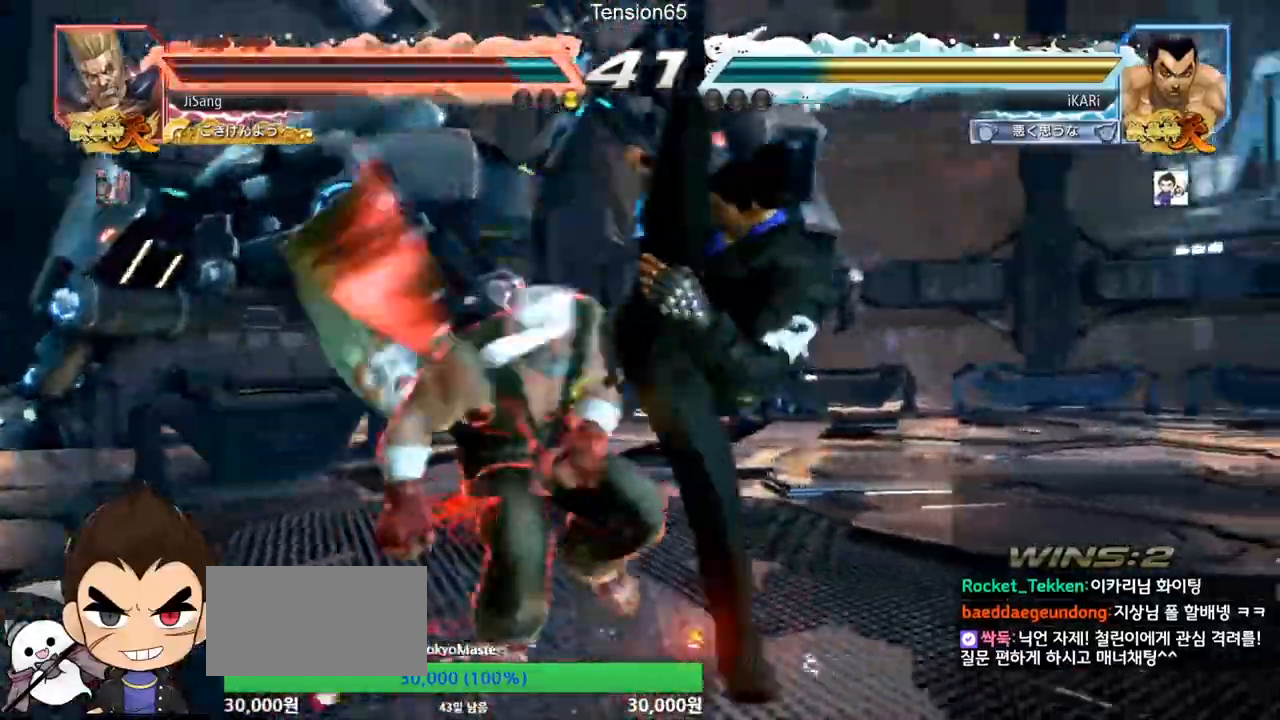
{"buttons": [], "left_stick": "left", "events": [[400, "CIRCLE", "down"], [450, "CIRCLE", "up"]]}
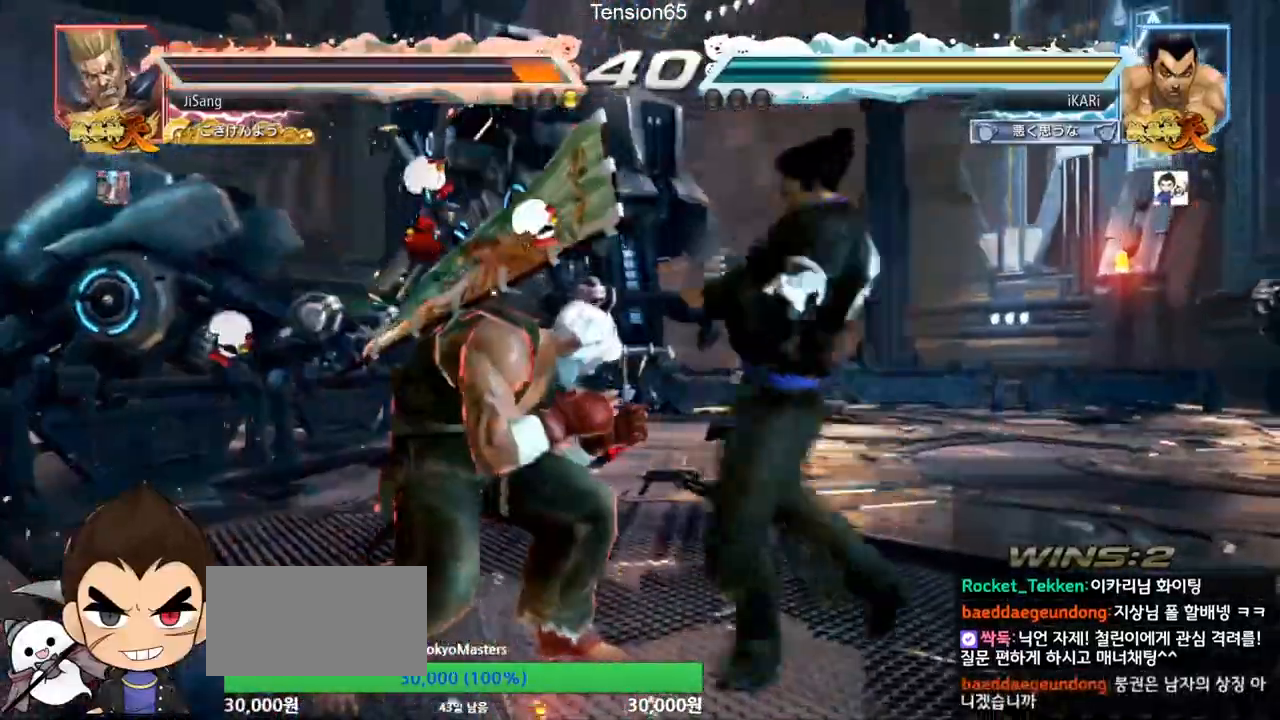
{"buttons": [], "left_stick": "down-left", "events": [[17, "TRIANGLE", "down"], [67, "TRIANGLE", "up"], [501, "left_stick", "down-left"]]}
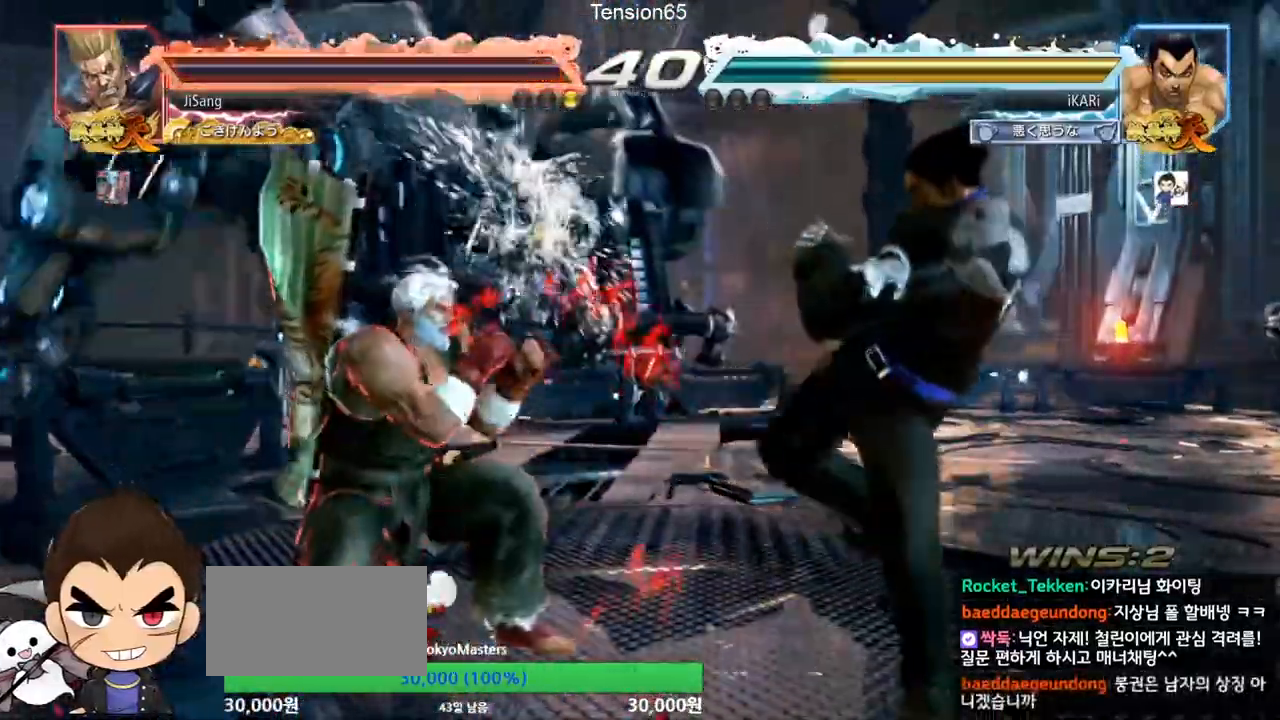
{"buttons": [], "left_stick": "center", "events": [[83, "CIRCLE", "down"], [150, "CIRCLE", "up"], [350, "left_stick", "center"]]}